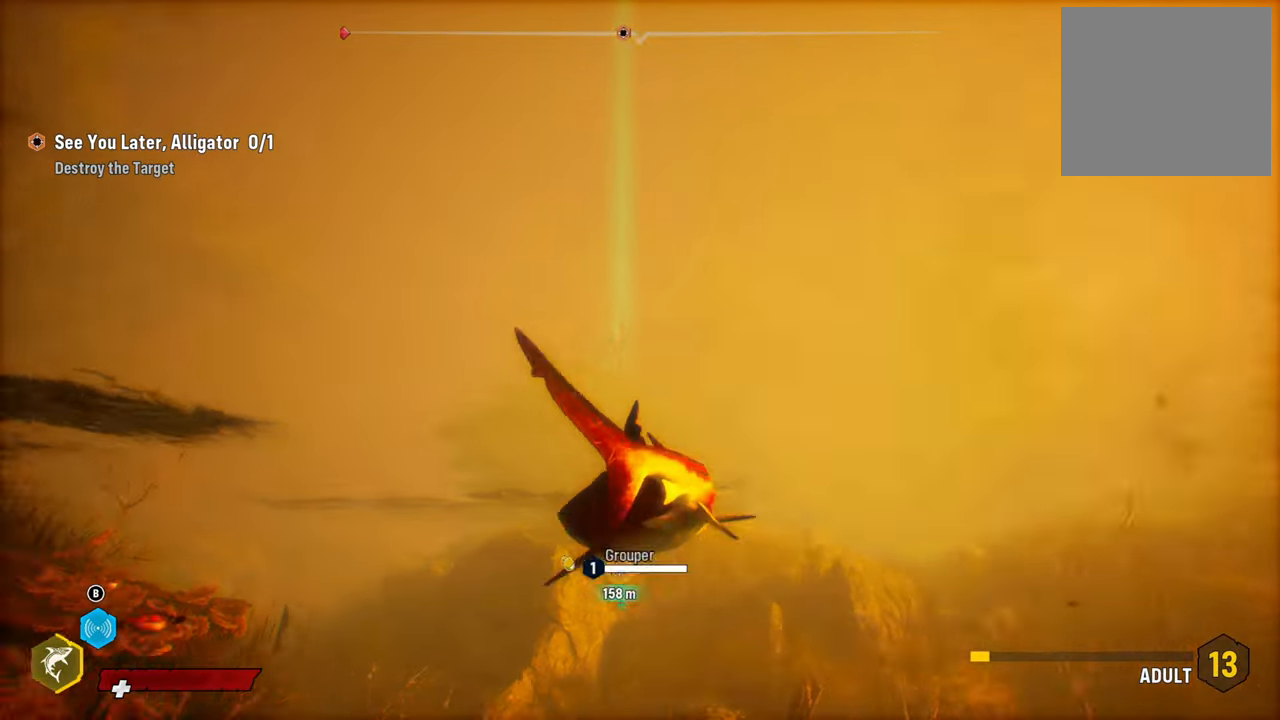
Gameplay with a controller (Xbox layout); each line is a JSON object with the inputs held at the frame after it. "events" lists button and stick changes between this image and that frame as [ms after this image, input, new state], when the widget could be followed in between.
{"buttons": ["L2", "R2"], "left_stick": "up-left", "right_stick": "center", "events": [[220, "R2", "down"]]}
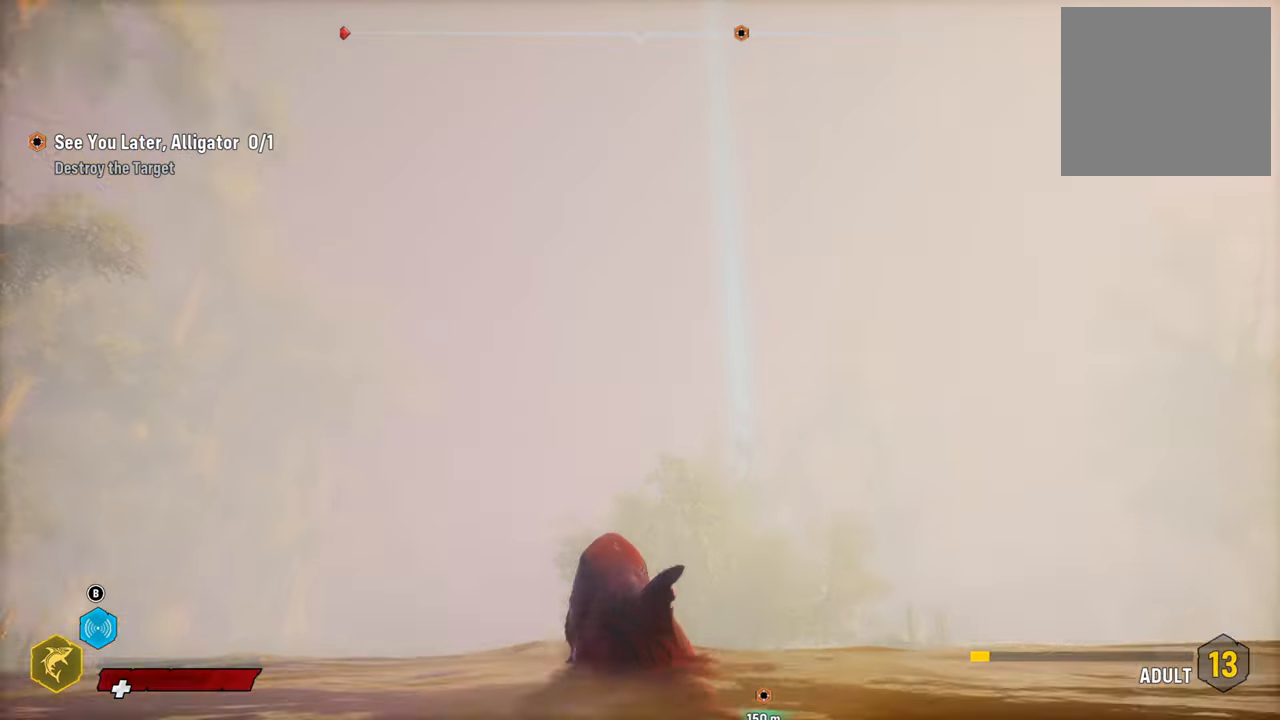
{"buttons": ["L2"], "left_stick": "up-left", "right_stick": "center", "events": [[300, "R2", "up"]]}
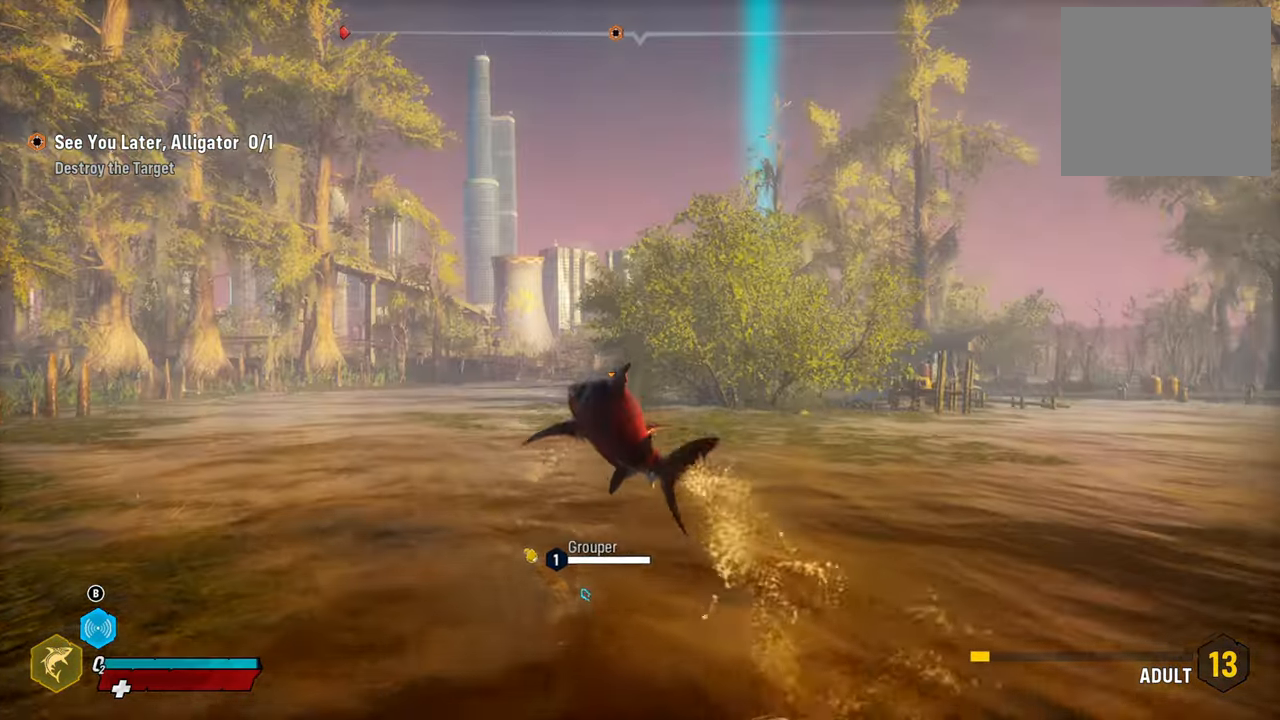
{"buttons": ["X", "L2"], "left_stick": "up-left", "right_stick": "center", "events": [[440, "X", "down"]]}
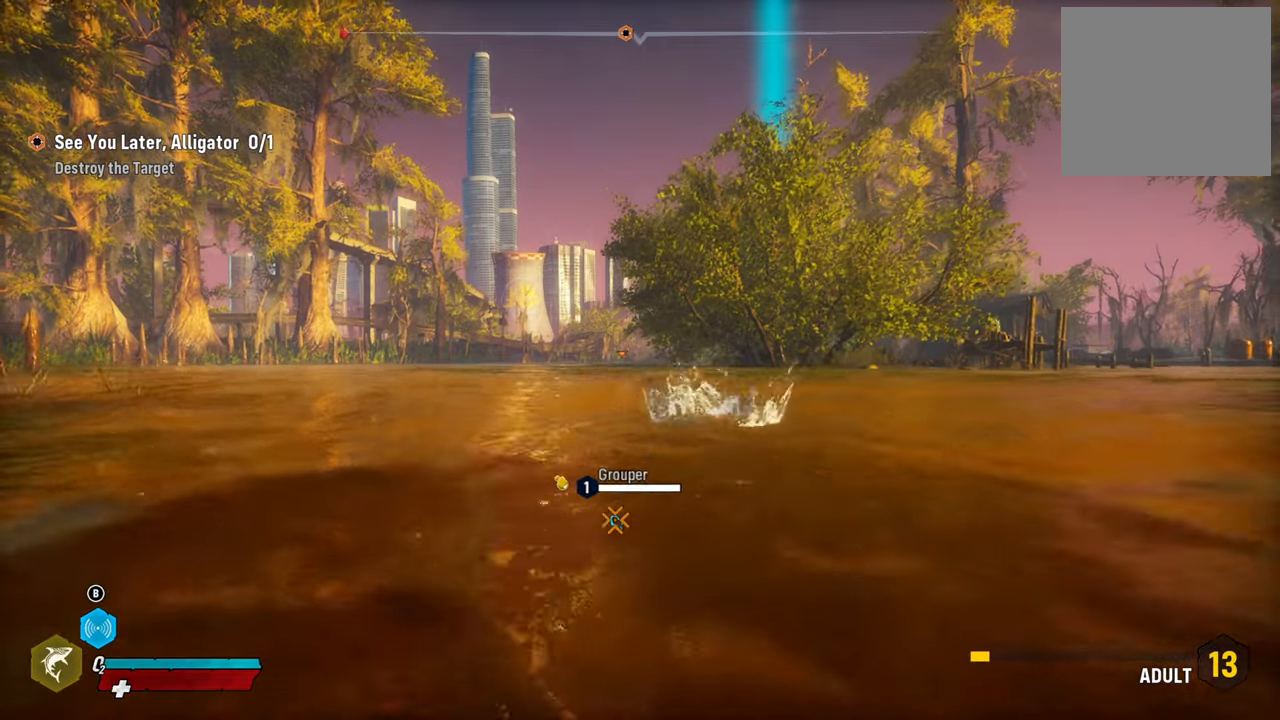
{"buttons": ["L2"], "left_stick": "up-left", "right_stick": "center", "events": [[100, "X", "up"]]}
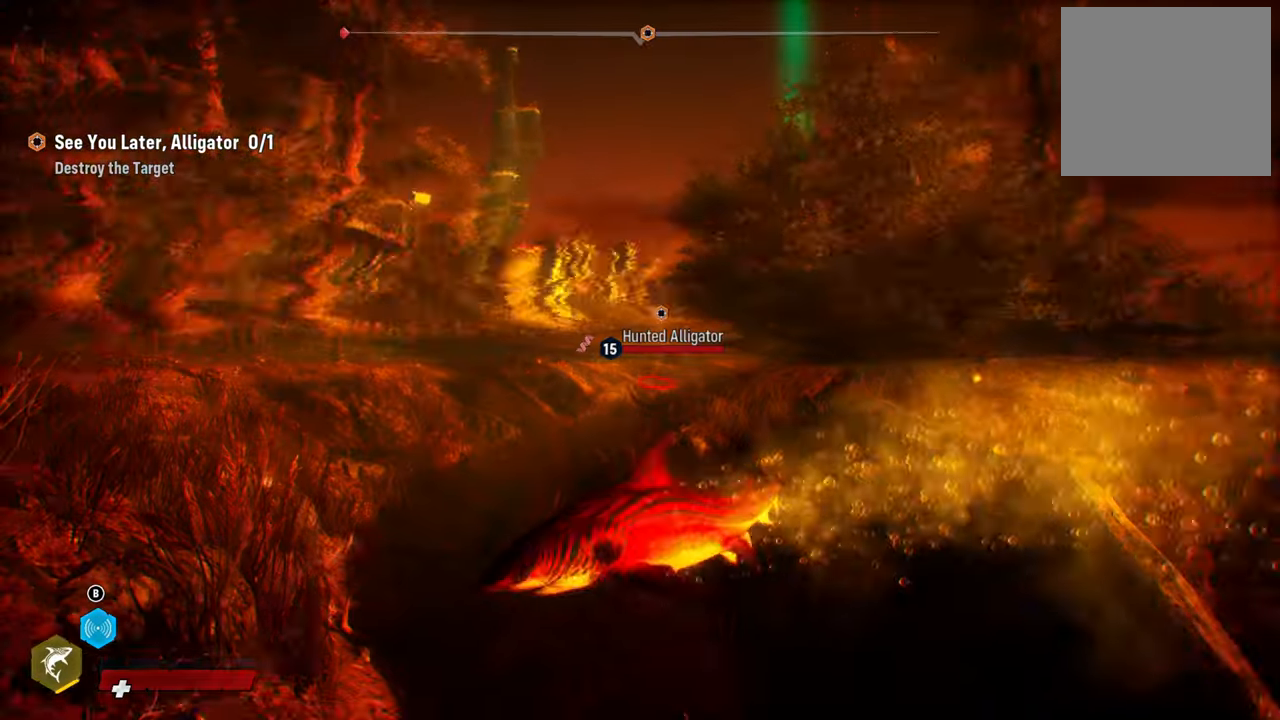
{"buttons": ["L2"], "left_stick": "up", "right_stick": "center", "events": [[140, "X", "down"], [200, "X", "up"], [340, "left_stick", "up"]]}
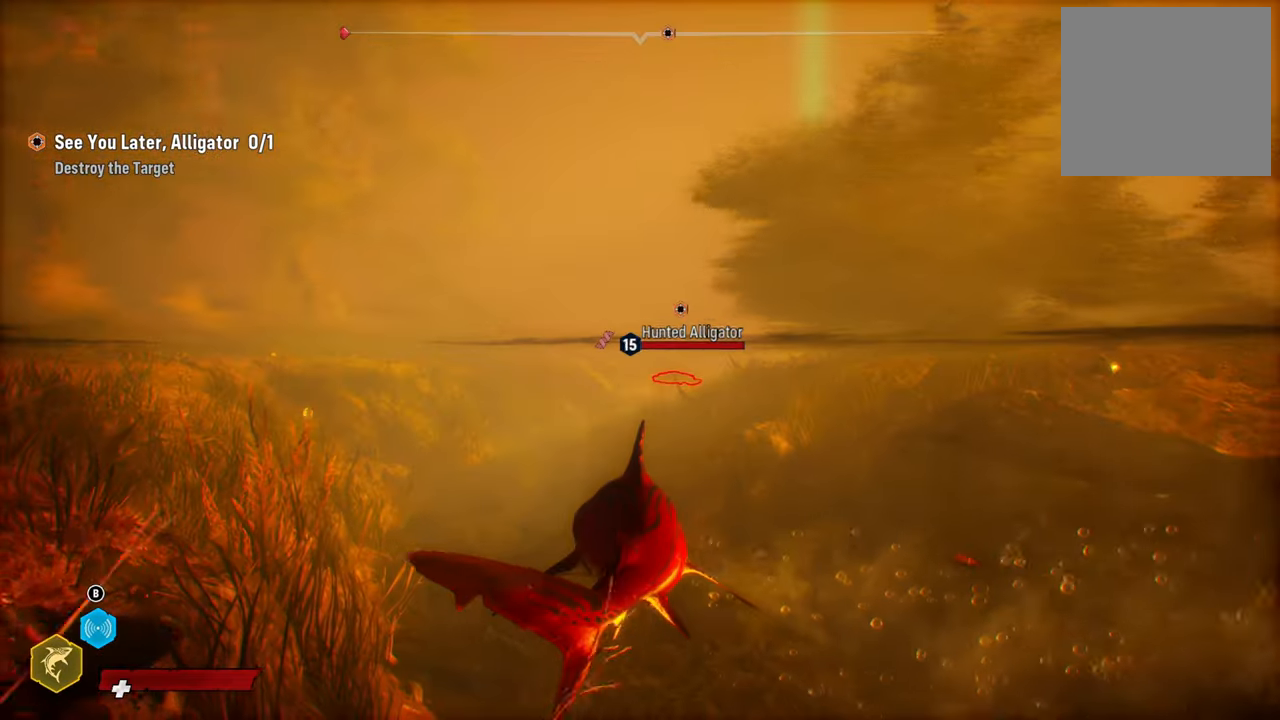
{"buttons": ["L2"], "left_stick": "up", "right_stick": "center", "events": []}
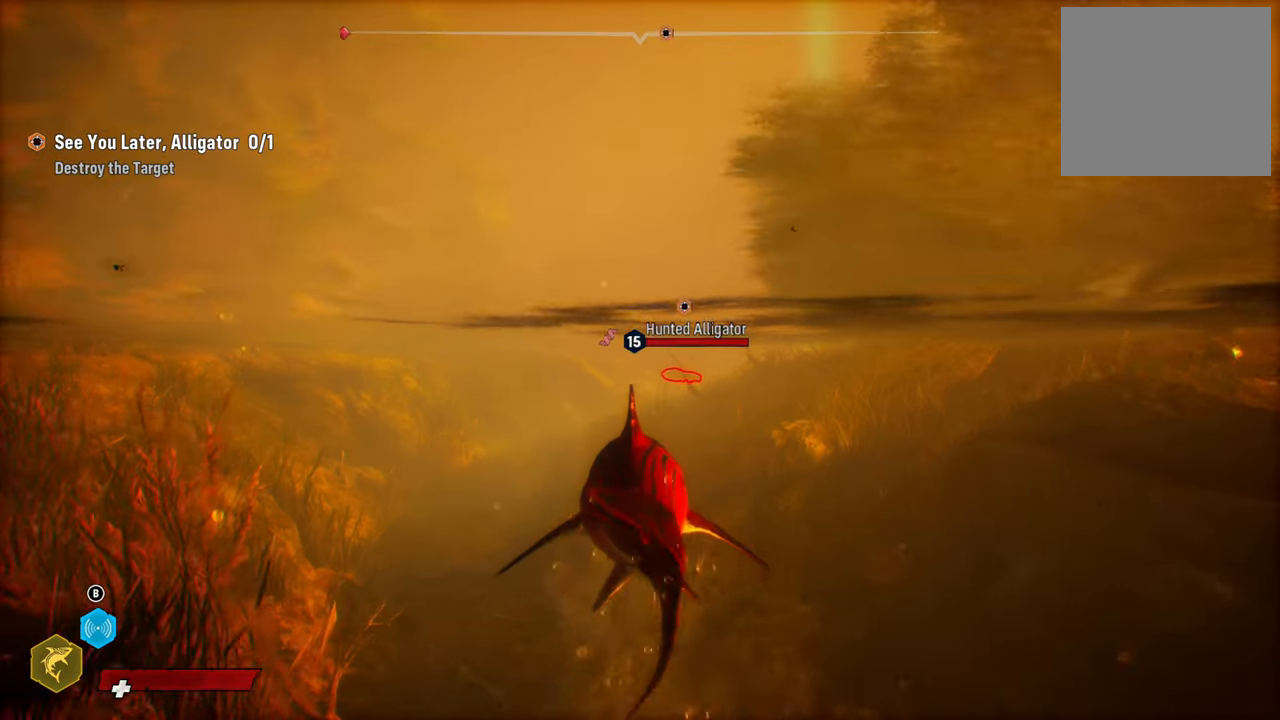
{"buttons": [], "left_stick": "center", "right_stick": "center", "events": [[440, "left_stick", "center"], [480, "L2", "up"]]}
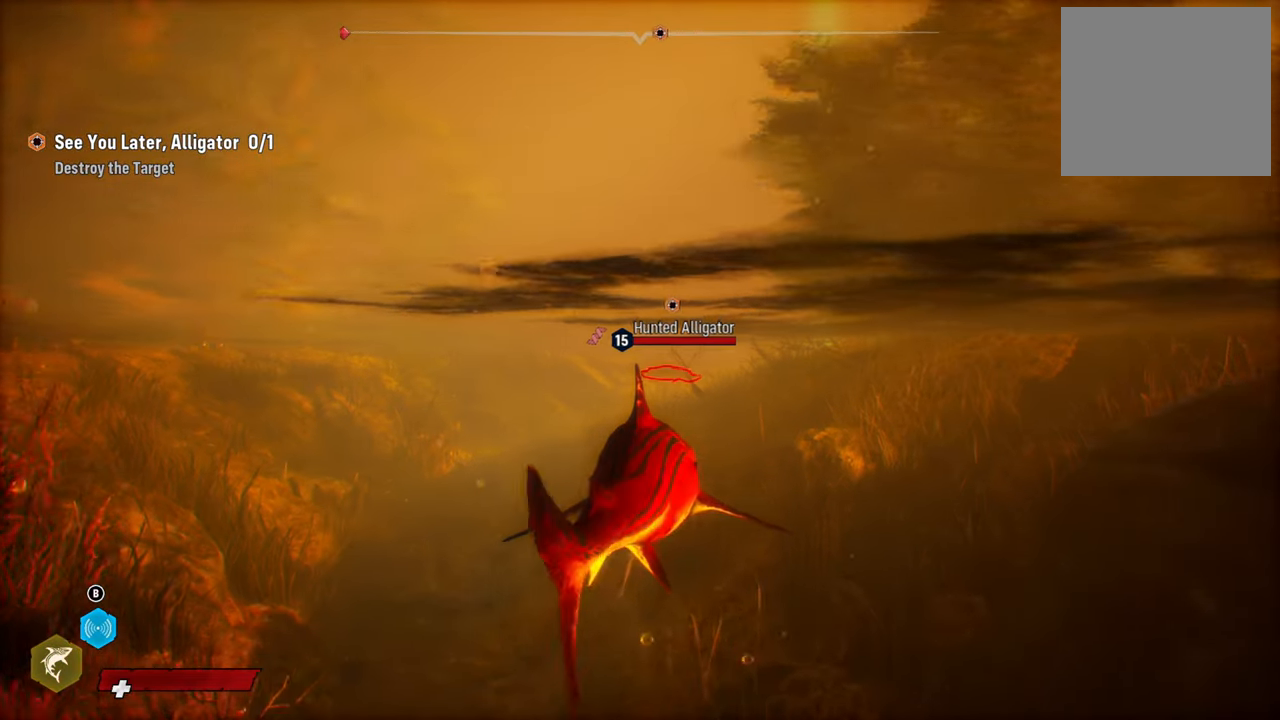
{"buttons": ["L2", "R2"], "left_stick": "up", "right_stick": "center", "events": [[200, "left_stick", "up"], [300, "L2", "down"], [460, "R2", "down"]]}
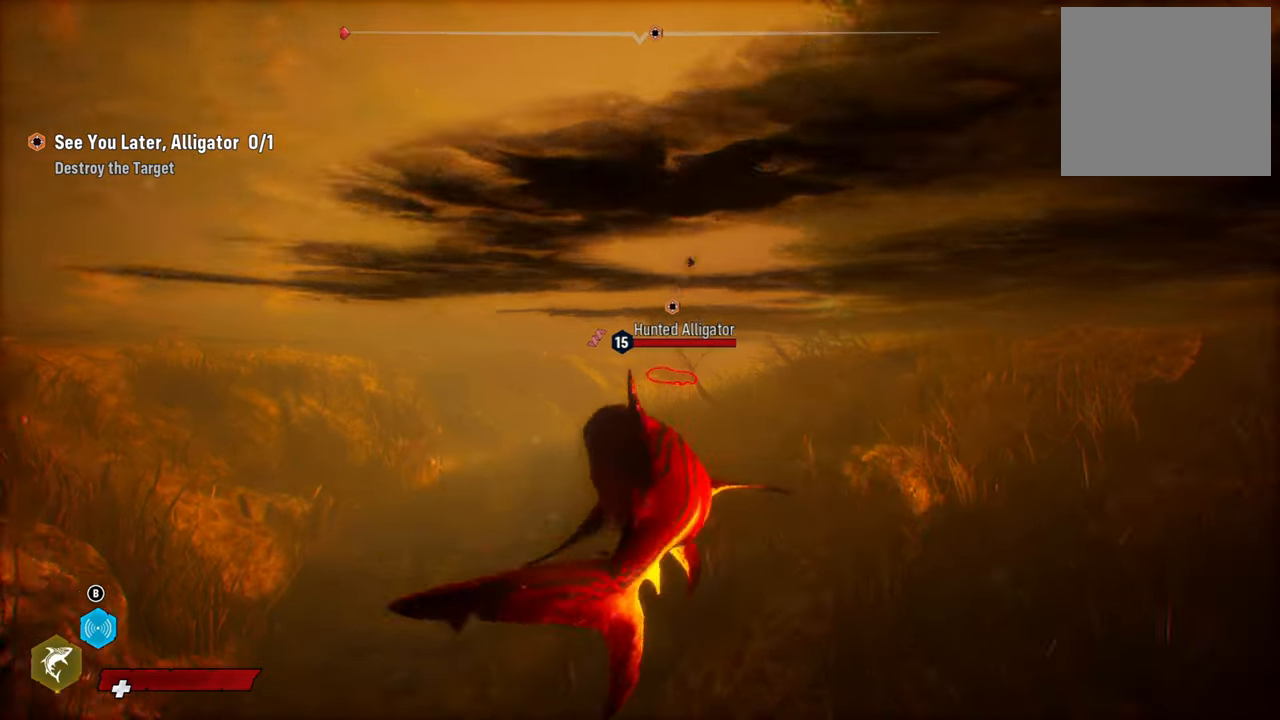
{"buttons": ["L2", "R2"], "left_stick": "up", "right_stick": "center", "events": []}
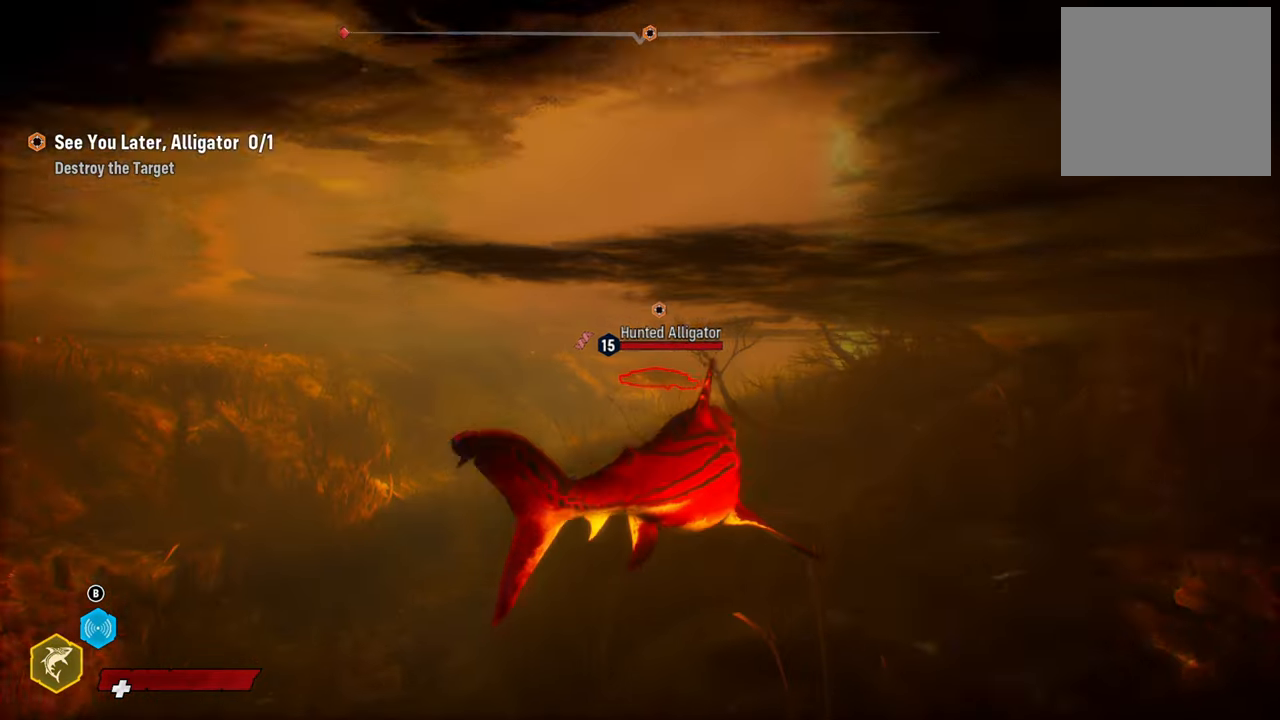
{"buttons": ["L2"], "left_stick": "up", "right_stick": "center", "events": [[80, "R2", "up"]]}
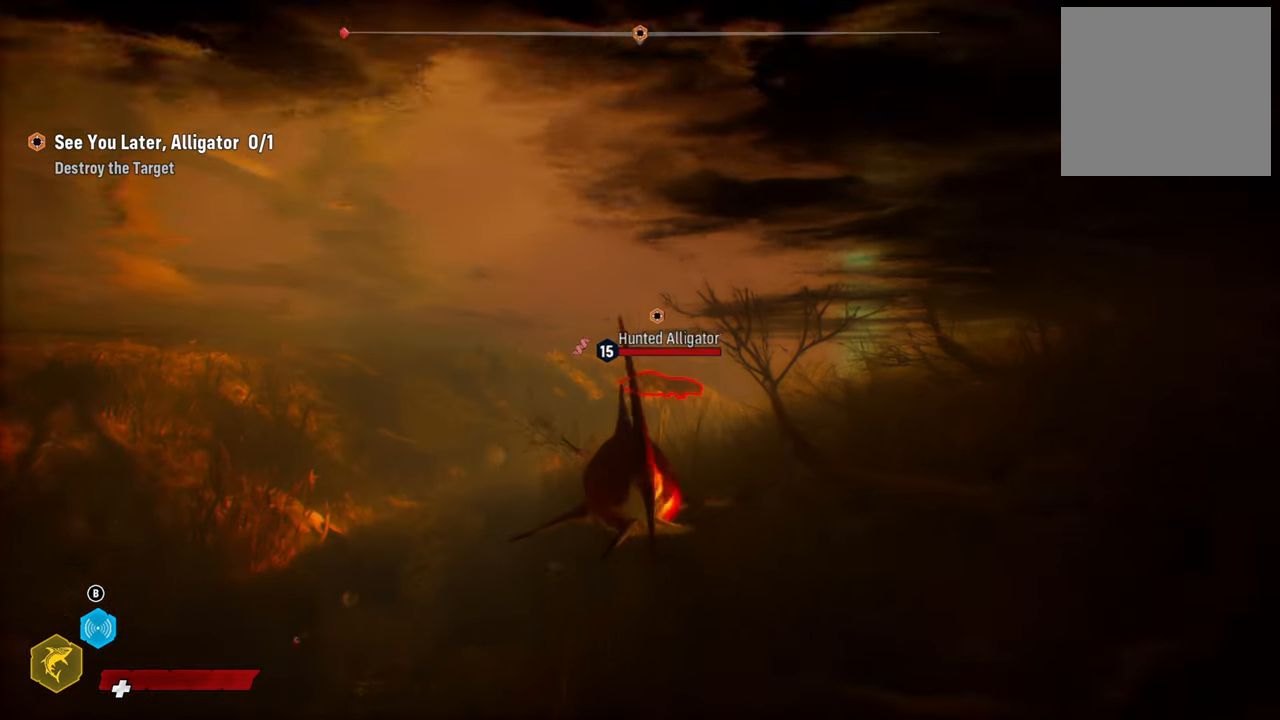
{"buttons": ["L2"], "left_stick": "up-left", "right_stick": "center", "events": [[400, "left_stick", "up-left"]]}
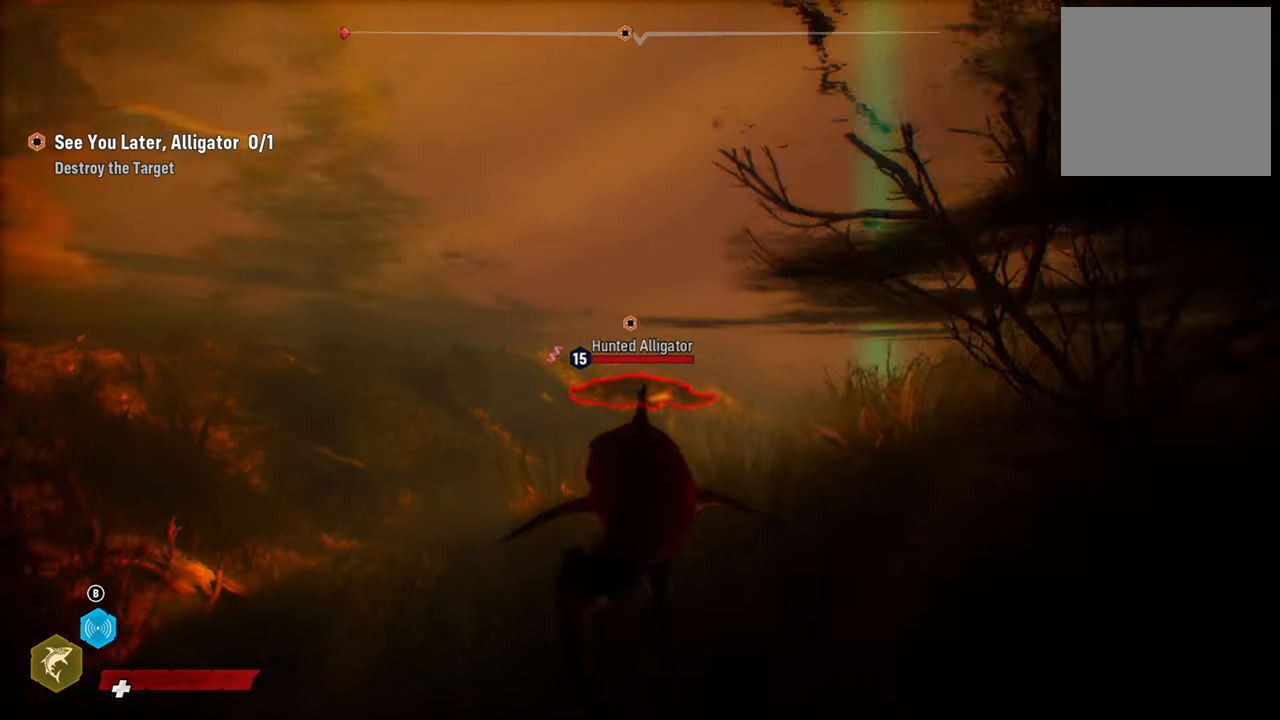
{"buttons": ["L2", "R2"], "left_stick": "up", "right_stick": "center", "events": [[120, "left_stick", "up"], [360, "R2", "down"]]}
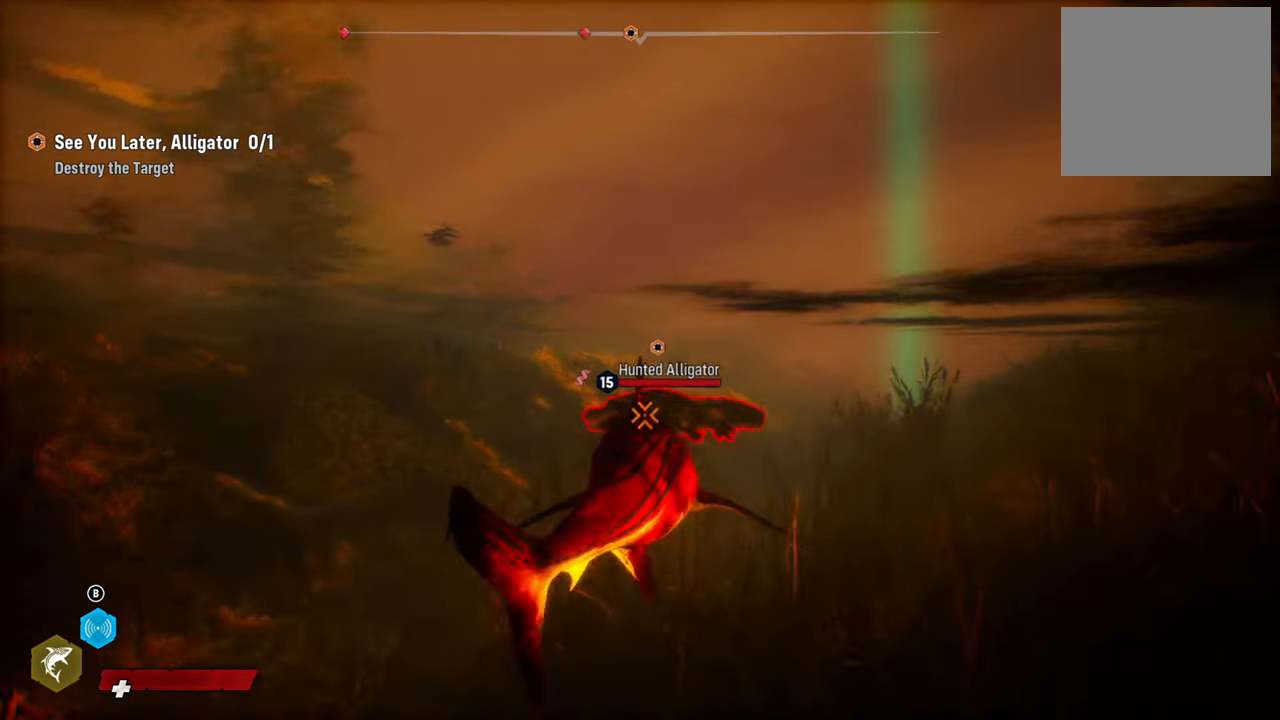
{"buttons": ["R2"], "left_stick": "down-left", "right_stick": "center", "events": [[80, "R2", "up"], [140, "R2", "down"], [240, "left_stick", "up-left"], [280, "L2", "up"], [320, "R2", "up"], [360, "R2", "down"], [360, "left_stick", "down-left"]]}
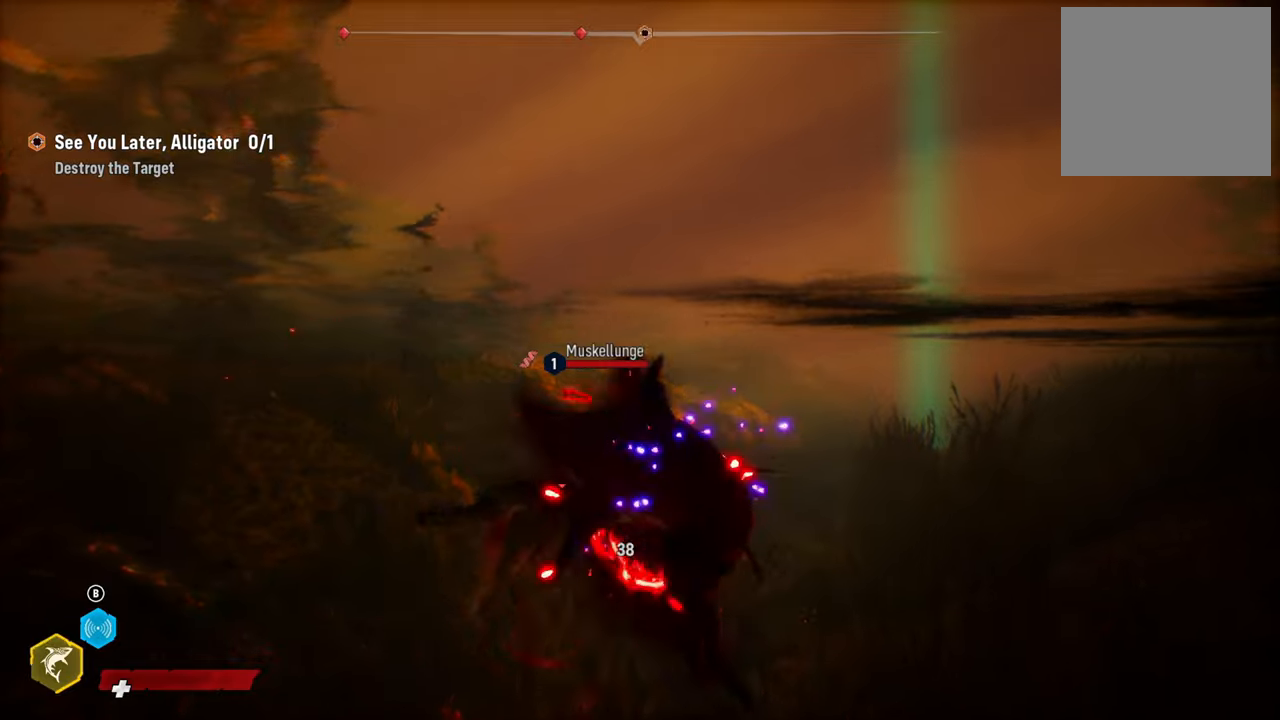
{"buttons": [], "left_stick": "up-right", "right_stick": "center", "events": [[20, "R2", "up"], [60, "R2", "down"], [220, "R2", "up"], [300, "R2", "down"], [320, "left_stick", "up-right"], [440, "R2", "up"]]}
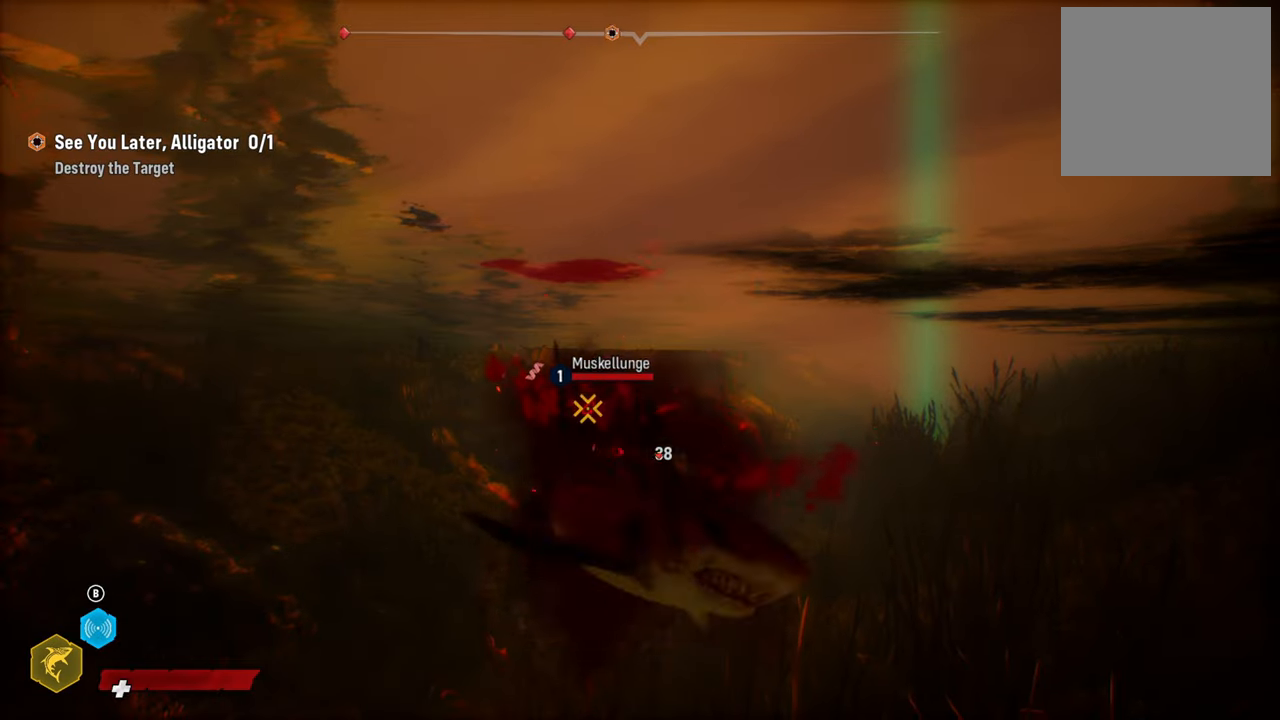
{"buttons": ["R2"], "left_stick": "down-right", "right_stick": "center", "events": [[20, "R2", "down"], [100, "left_stick", "up"], [180, "R2", "up"], [260, "R2", "down"], [260, "left_stick", "up-left"], [380, "R2", "up"], [440, "R2", "down"], [440, "left_stick", "down-right"]]}
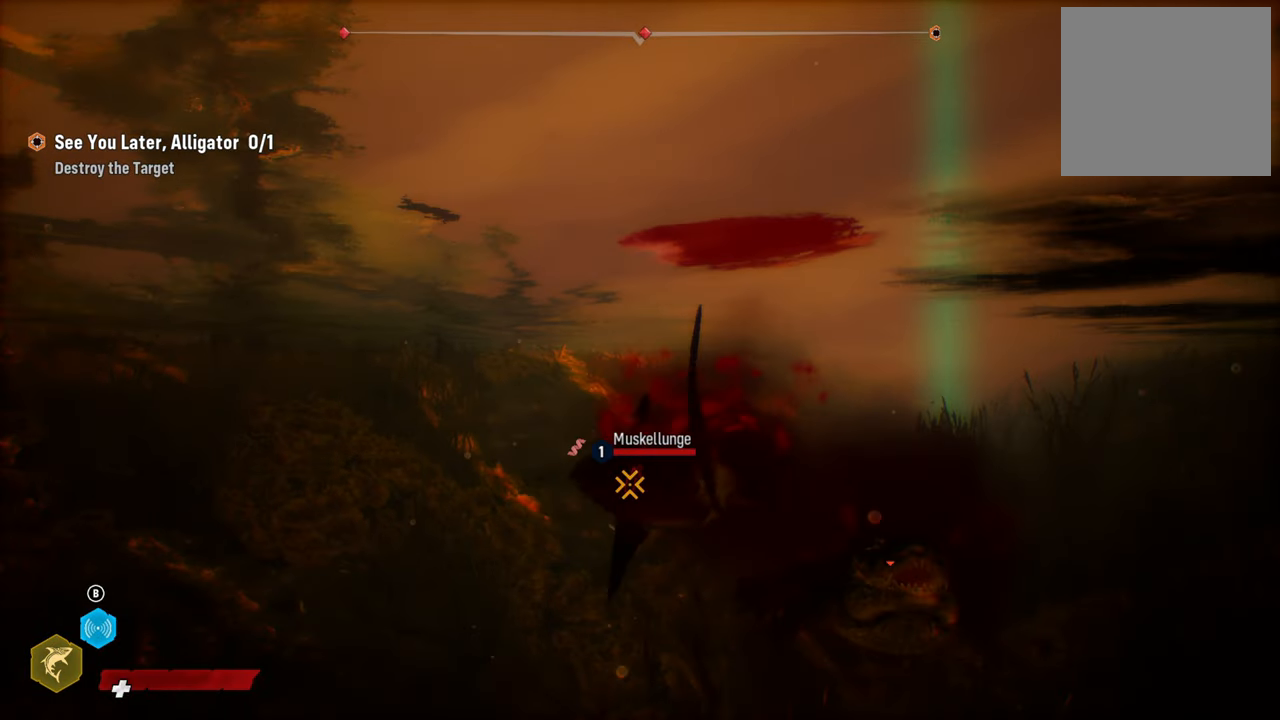
{"buttons": [], "left_stick": "down-right", "right_stick": "center", "events": [[120, "R2", "up"], [180, "R2", "down"], [360, "R2", "up"]]}
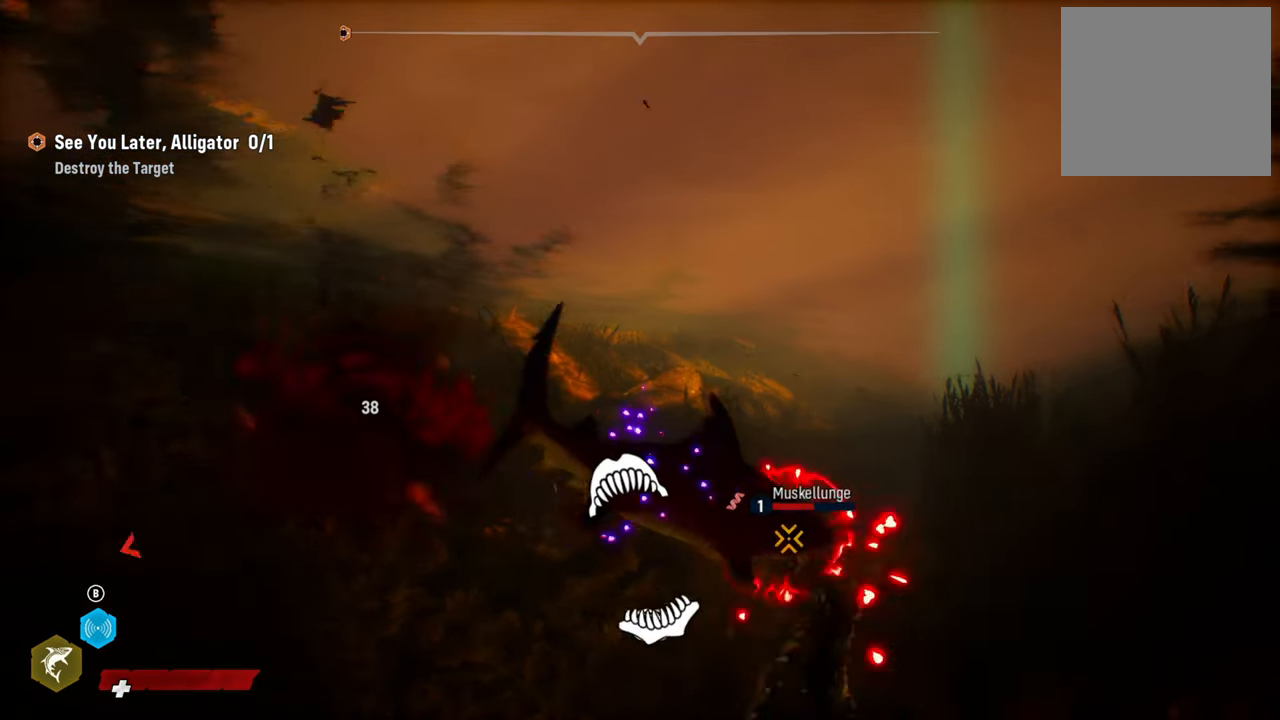
{"buttons": ["L2", "R2"], "left_stick": "up-left", "right_stick": "center", "events": [[20, "R3", "down"], [20, "right_stick", "up-right"], [120, "R3", "up"], [200, "left_stick", "center"], [200, "right_stick", "center"], [260, "left_stick", "left"], [360, "R2", "down"], [380, "left_stick", "up-left"], [400, "L2", "down"]]}
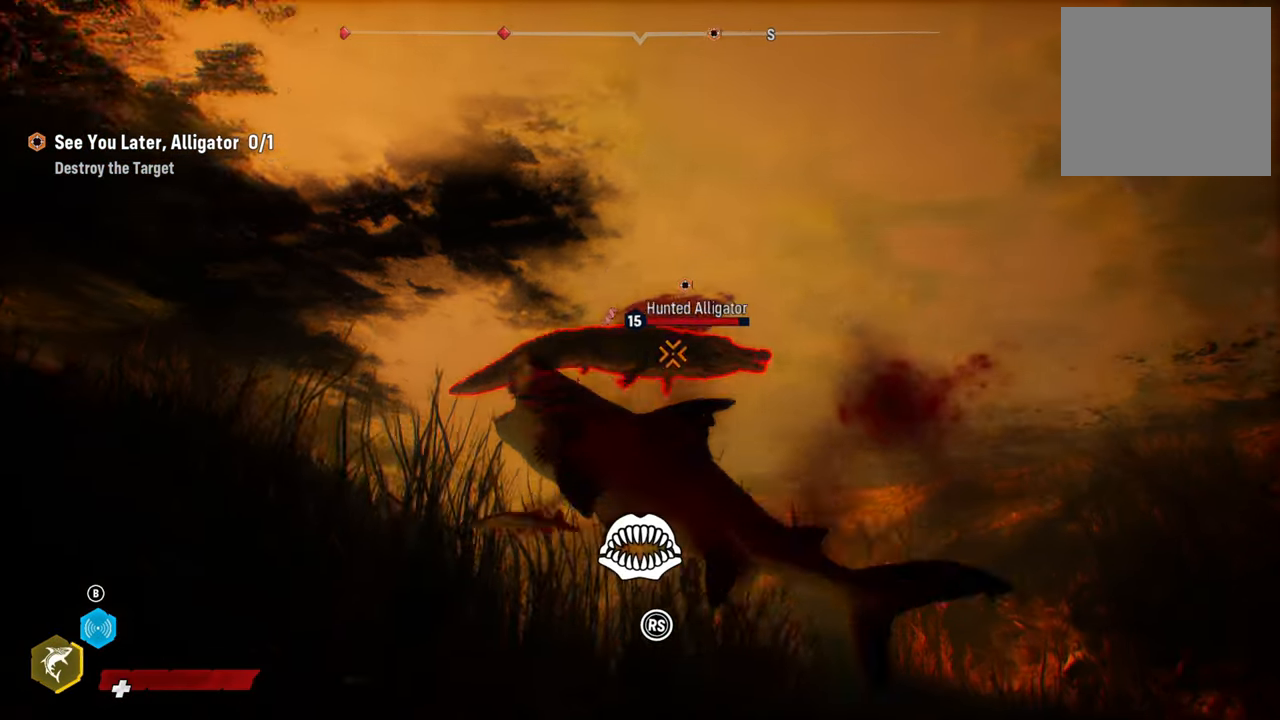
{"buttons": ["L2", "R2"], "left_stick": "up-right", "right_stick": "center", "events": [[60, "R2", "up"], [100, "left_stick", "up-right"], [120, "R2", "down"], [280, "R2", "up"], [340, "R2", "down"]]}
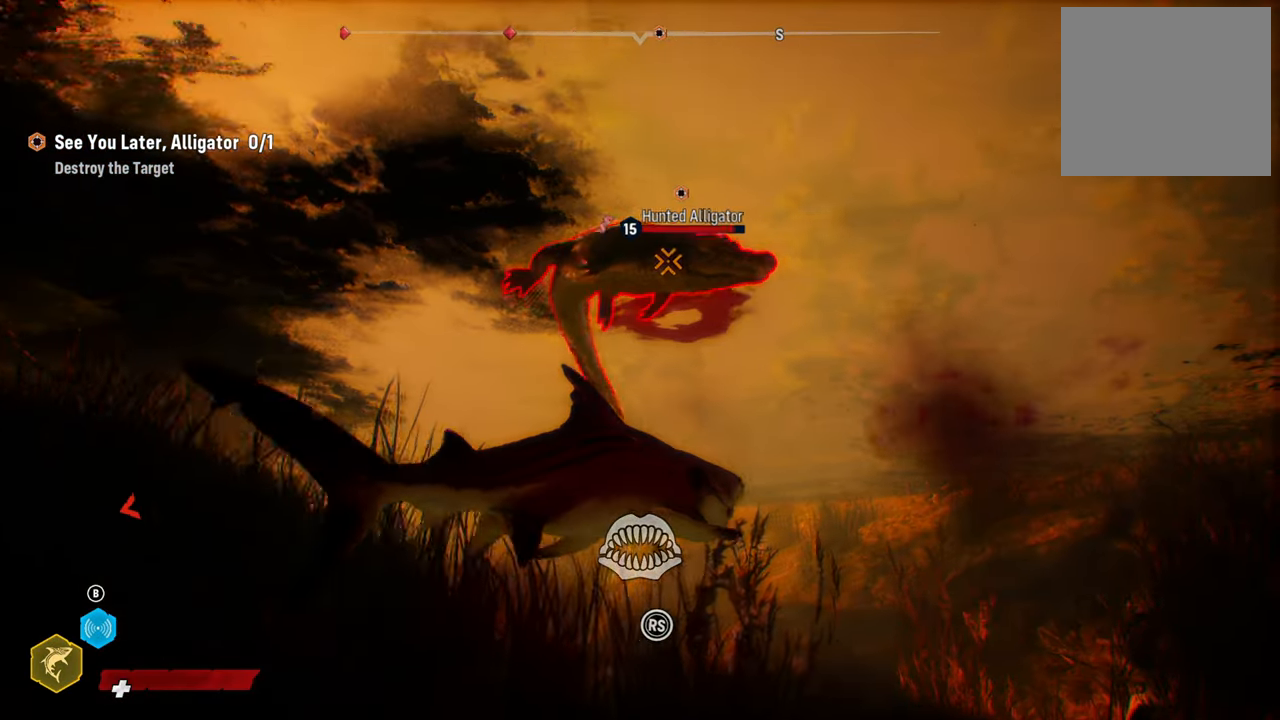
{"buttons": ["L2", "R2"], "left_stick": "up-right", "right_stick": "center", "events": [[60, "R2", "up"], [120, "left_stick", "up-left"], [160, "R2", "down"], [340, "R2", "up"], [420, "left_stick", "up-right"], [440, "R2", "down"]]}
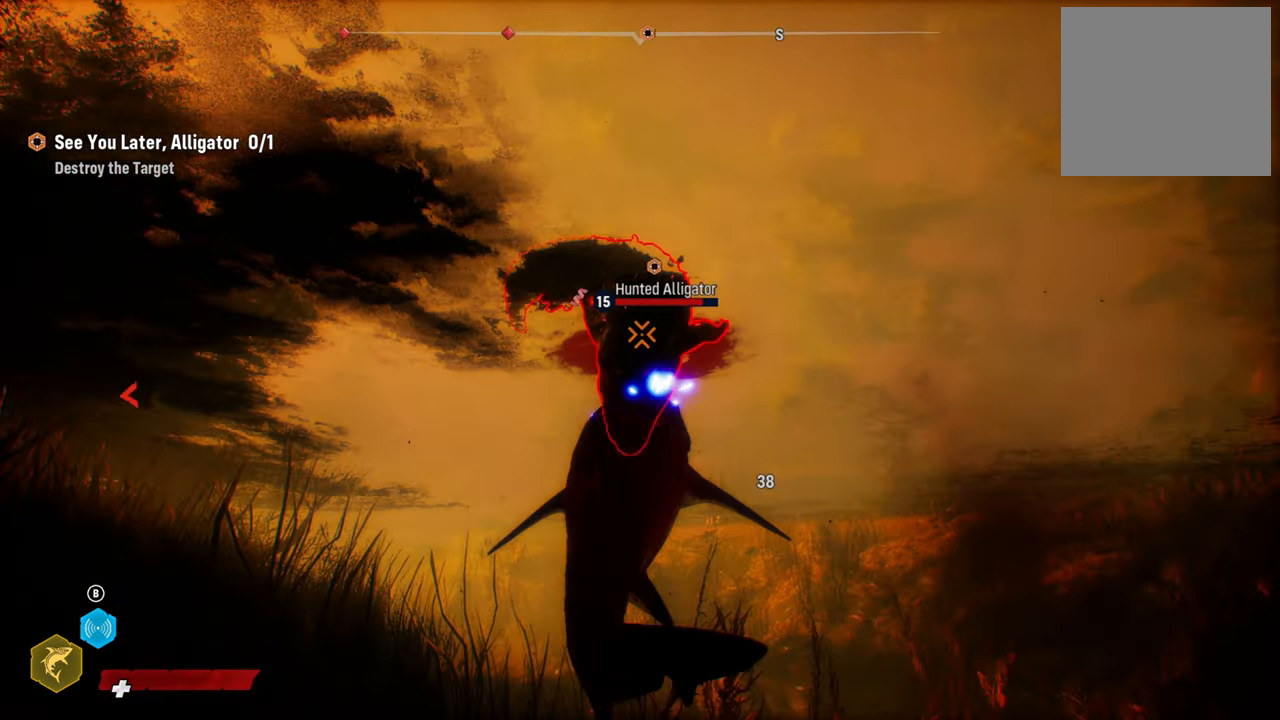
{"buttons": ["R2"], "left_stick": "down-left", "right_stick": "center", "events": [[100, "L2", "up"], [140, "R2", "up"], [160, "right_stick", "up-right"], [200, "left_stick", "down-right"], [320, "left_stick", "down-left"], [320, "right_stick", "center"], [380, "R2", "down"]]}
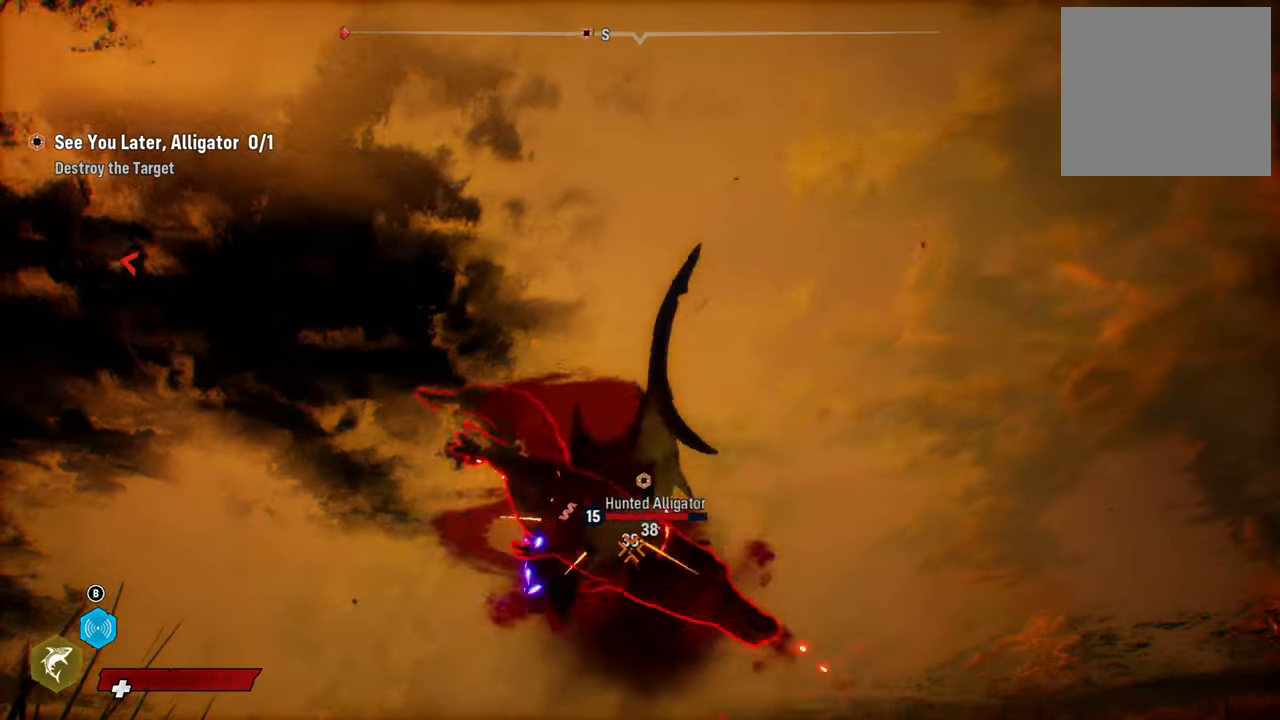
{"buttons": ["R2"], "left_stick": "right", "right_stick": "center", "events": [[140, "left_stick", "left"], [280, "R2", "up"], [340, "left_stick", "right"], [440, "R2", "down"]]}
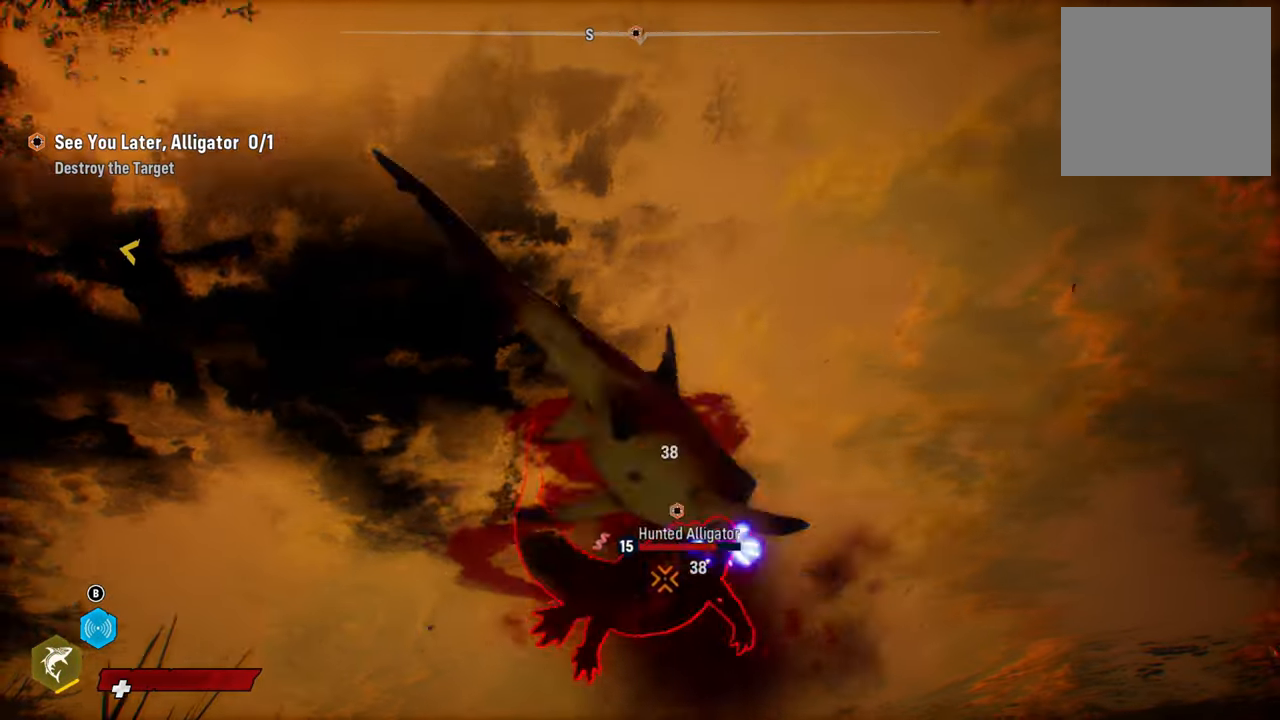
{"buttons": ["L1"], "left_stick": "center", "right_stick": "center", "events": [[100, "R2", "up"], [140, "R1", "down"], [160, "left_stick", "center"], [260, "R1", "up"], [340, "L1", "down"], [380, "left_stick", "up-left"], [500, "left_stick", "center"]]}
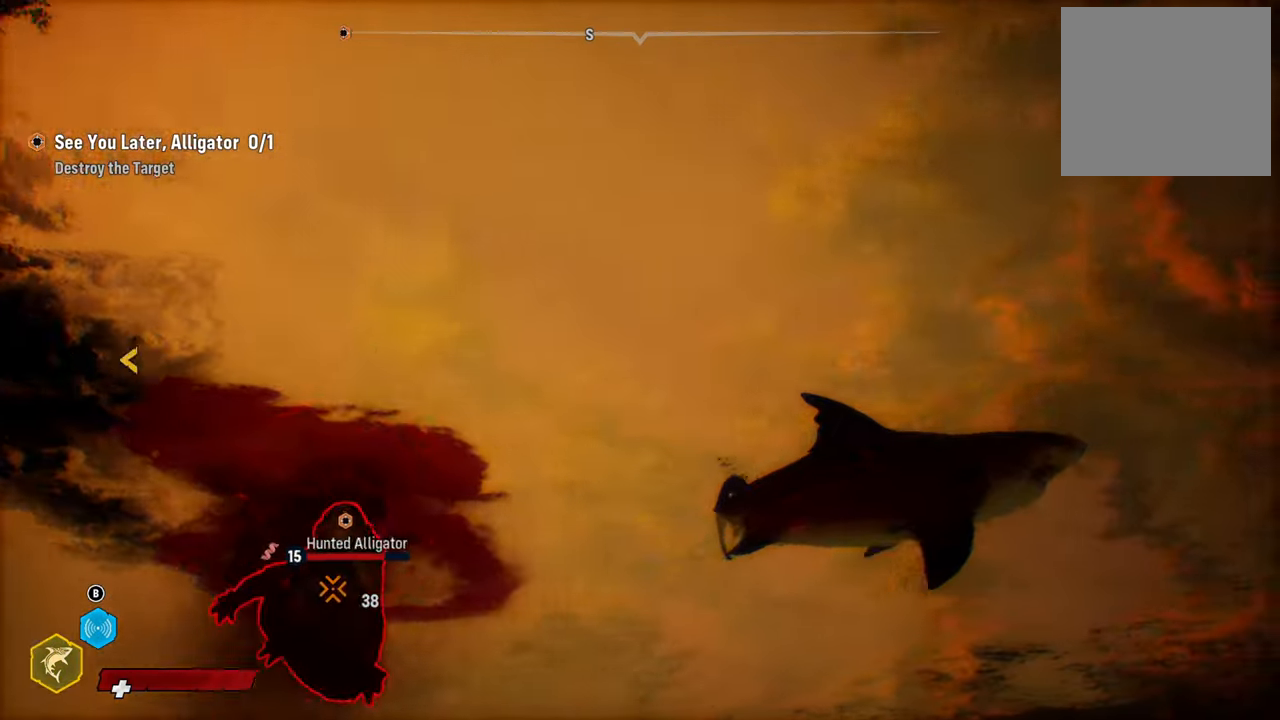
{"buttons": ["L1"], "left_stick": "left", "right_stick": "center", "events": [[20, "L1", "up"], [100, "left_stick", "down-left"], [300, "left_stick", "left"], [440, "L1", "down"]]}
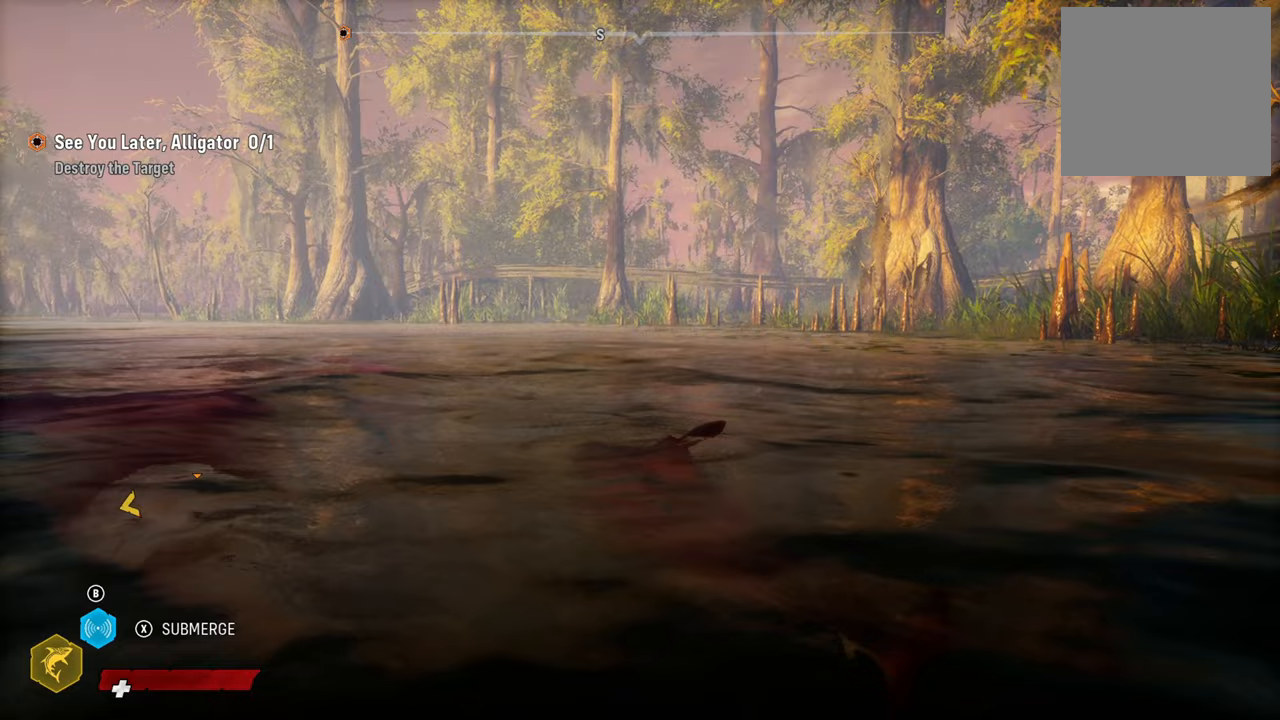
{"buttons": [], "left_stick": "down-left", "right_stick": "center", "events": [[80, "L1", "up"], [160, "L1", "down"], [300, "L1", "up"], [380, "L1", "down"], [480, "L1", "up"], [480, "left_stick", "down-left"]]}
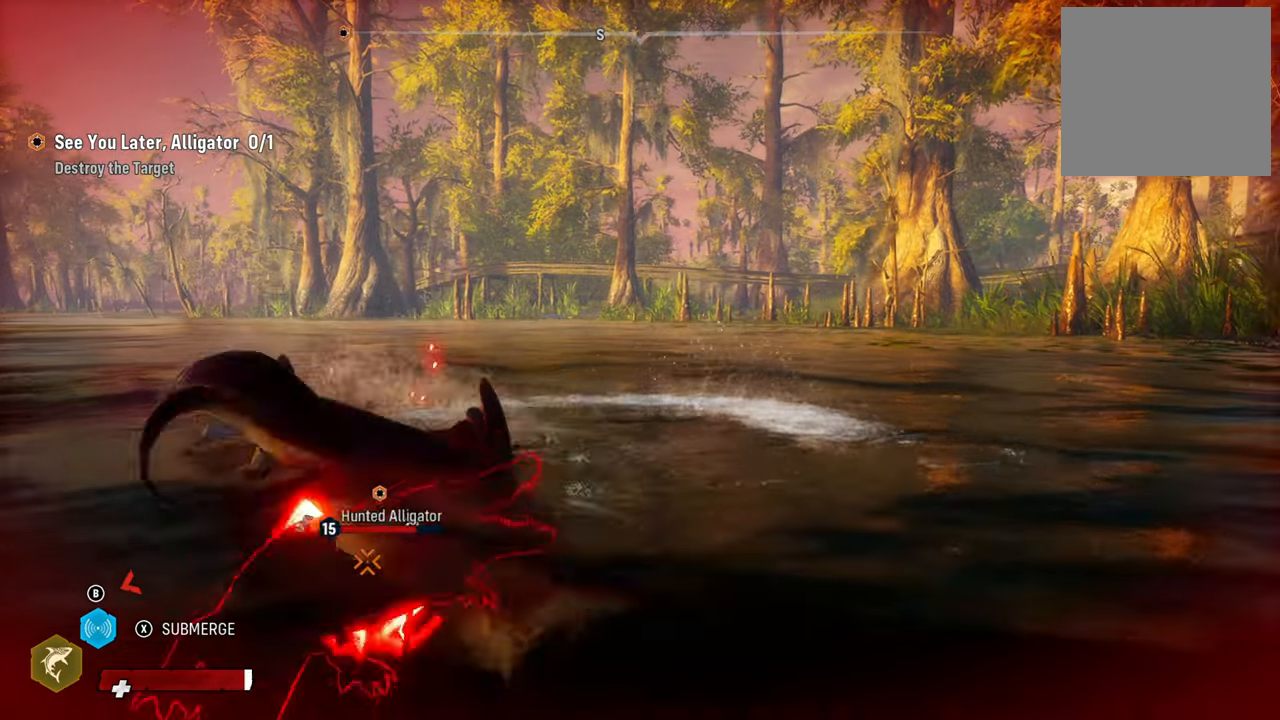
{"buttons": [], "left_stick": "up-right", "right_stick": "center", "events": [[360, "left_stick", "center"], [480, "left_stick", "up-right"]]}
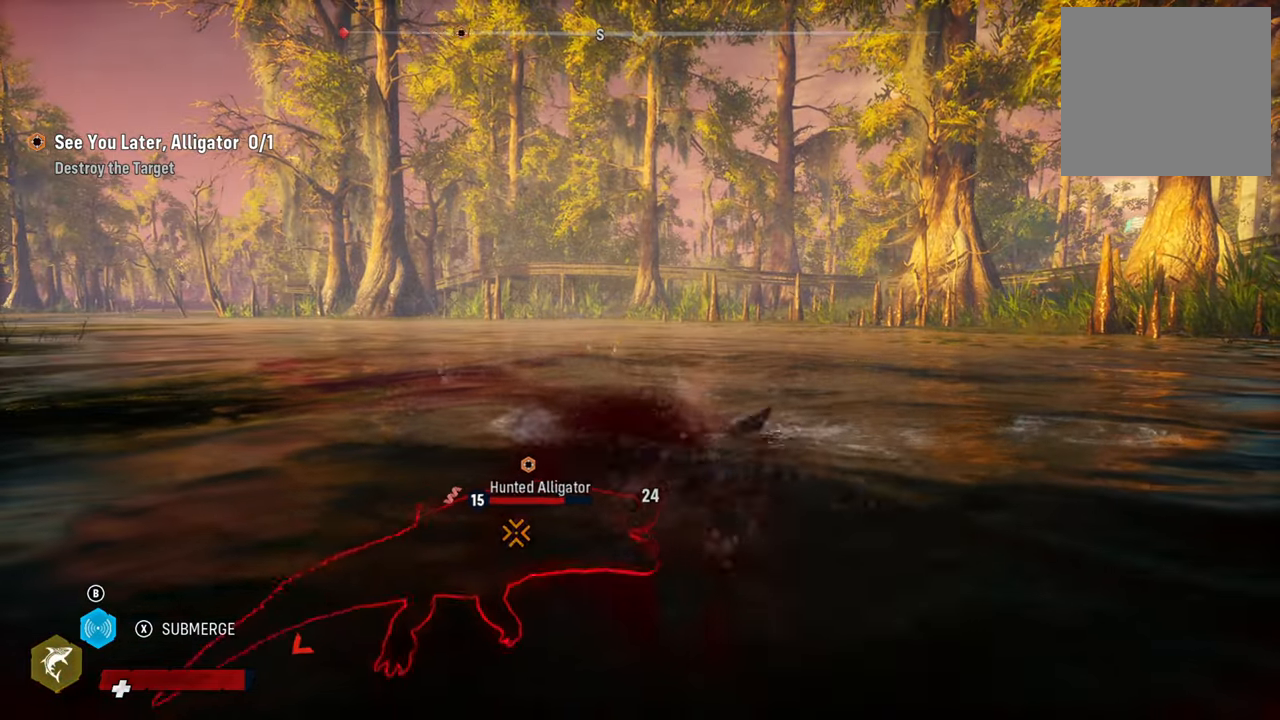
{"buttons": [], "left_stick": "up", "right_stick": "center", "events": [[60, "left_stick", "up"]]}
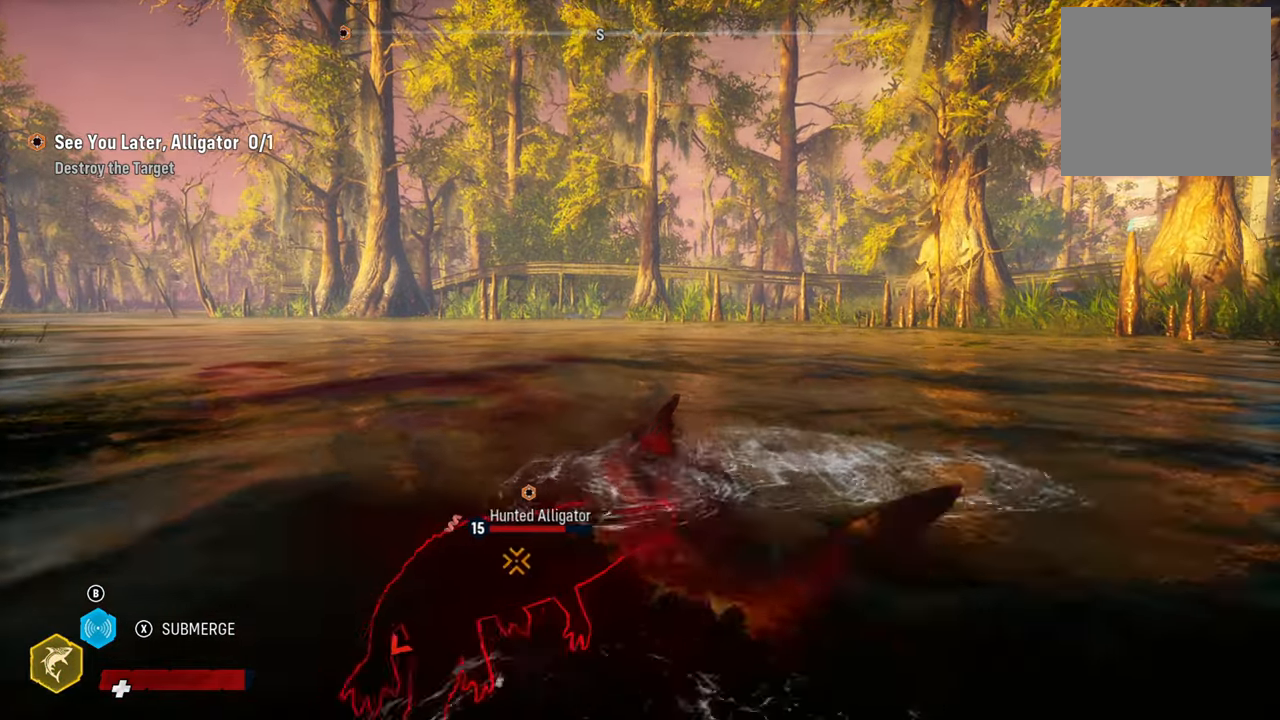
{"buttons": ["A", "X"], "left_stick": "up", "right_stick": "center", "events": [[380, "A", "down"], [380, "X", "down"]]}
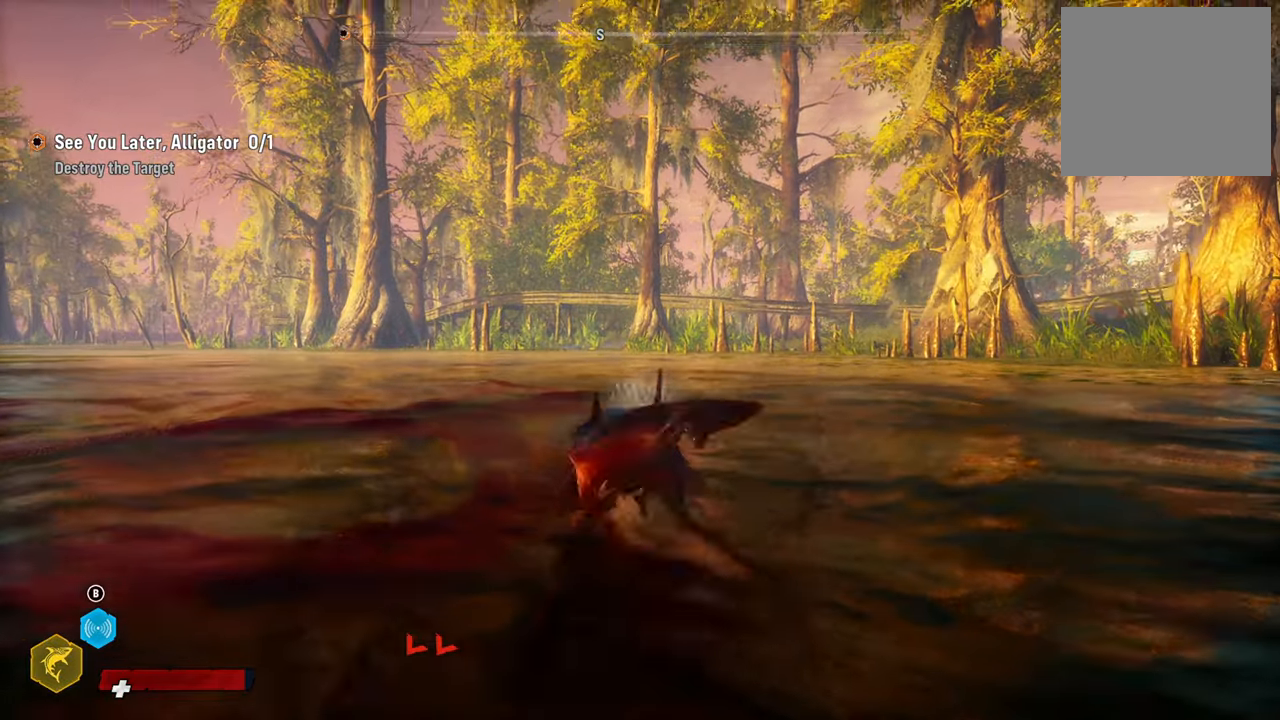
{"buttons": [], "left_stick": "up", "right_stick": "center", "events": [[40, "X", "up"], [60, "A", "up"]]}
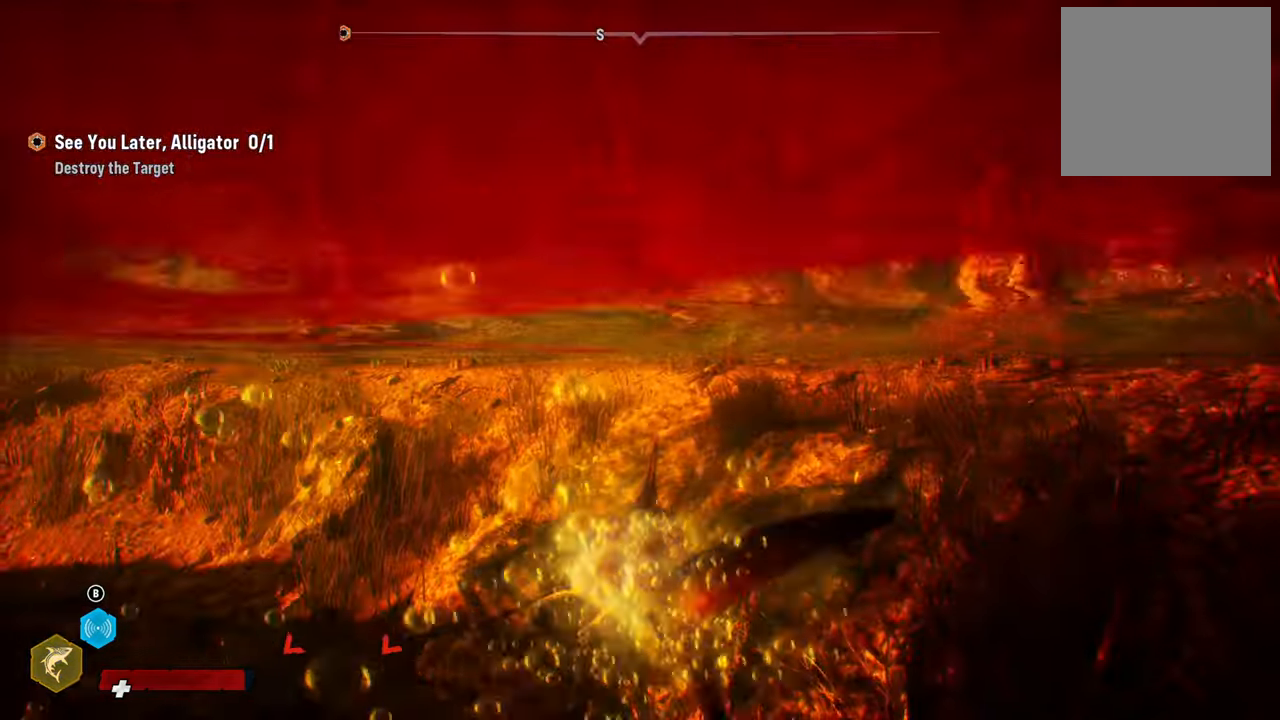
{"buttons": ["R3"], "left_stick": "up-left", "right_stick": "center", "events": [[180, "L2", "down"], [280, "left_stick", "up-left"], [440, "R3", "down"], [460, "L2", "up"]]}
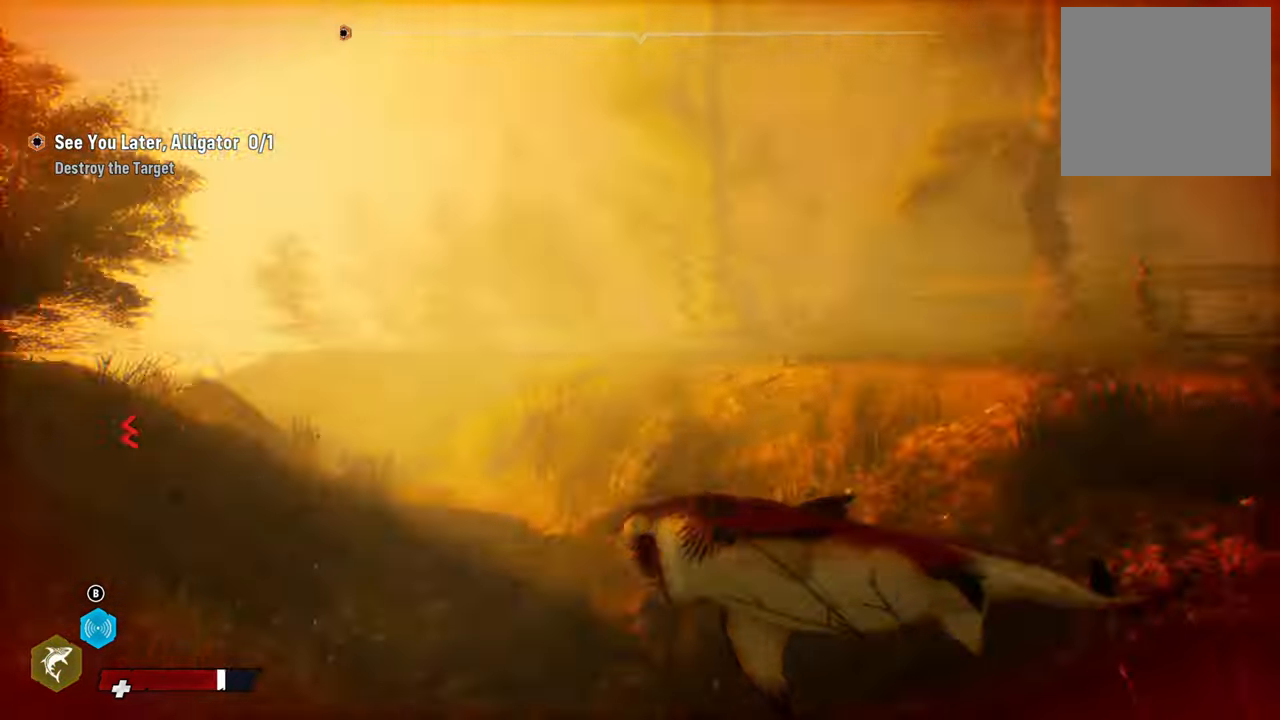
{"buttons": ["L2"], "left_stick": "up-right", "right_stick": "center", "events": [[20, "left_stick", "center"], [80, "R3", "up"], [200, "left_stick", "down-left"], [220, "L2", "down"], [360, "left_stick", "left"], [500, "left_stick", "up-right"]]}
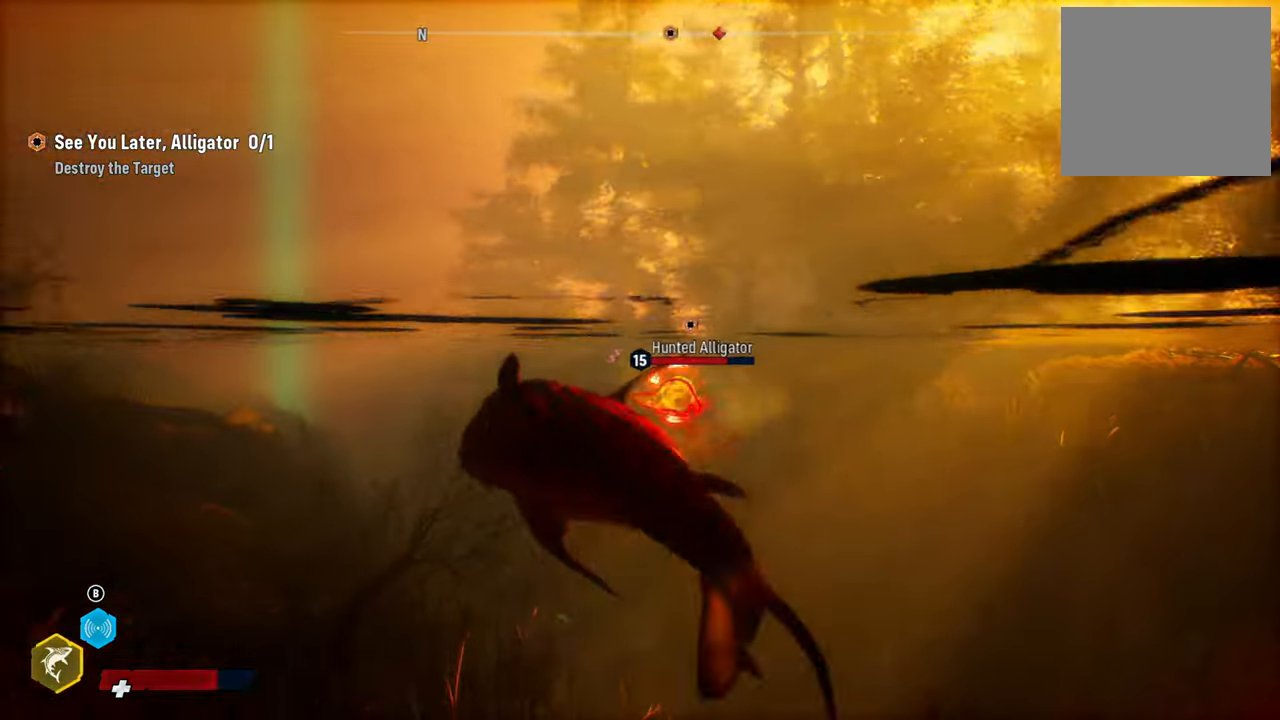
{"buttons": ["L2"], "left_stick": "up-right", "right_stick": "center", "events": []}